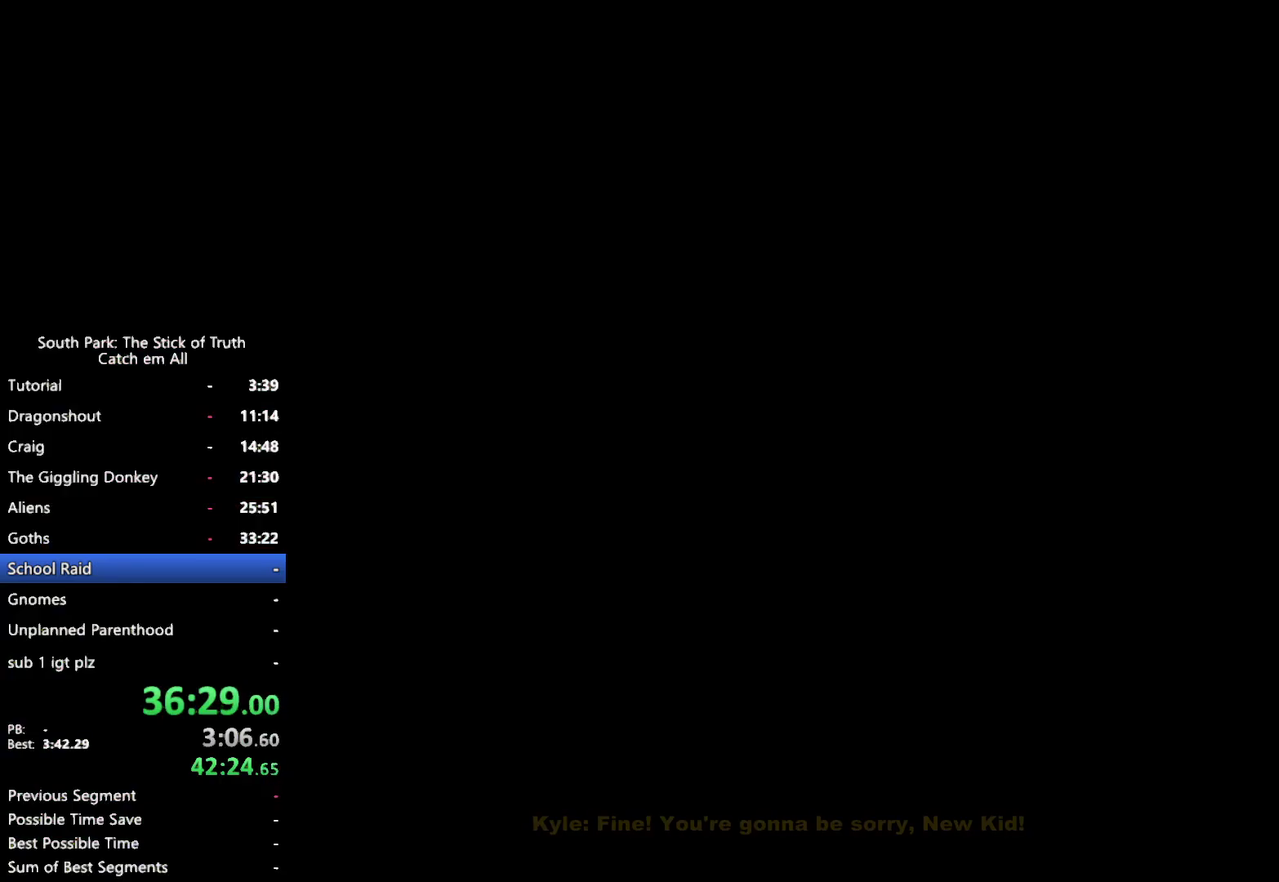
Gameplay with a controller (Xbox layout); each line is a JSON object with the inputs held at the frame after it. "events" lists button and stick changes between this image and that frame as [ms after this image, input, new state], when the widget could be followed in between. This overlay highlights the sticks when they move; stick clicks (L3 R3) are not distinguishable. Not read: HOME L1 L2 L3 R3 SELECT START.
{"buttons": ["B"], "left_stick": "center", "right_stick": "center", "events": [[33, "B", "down"]]}
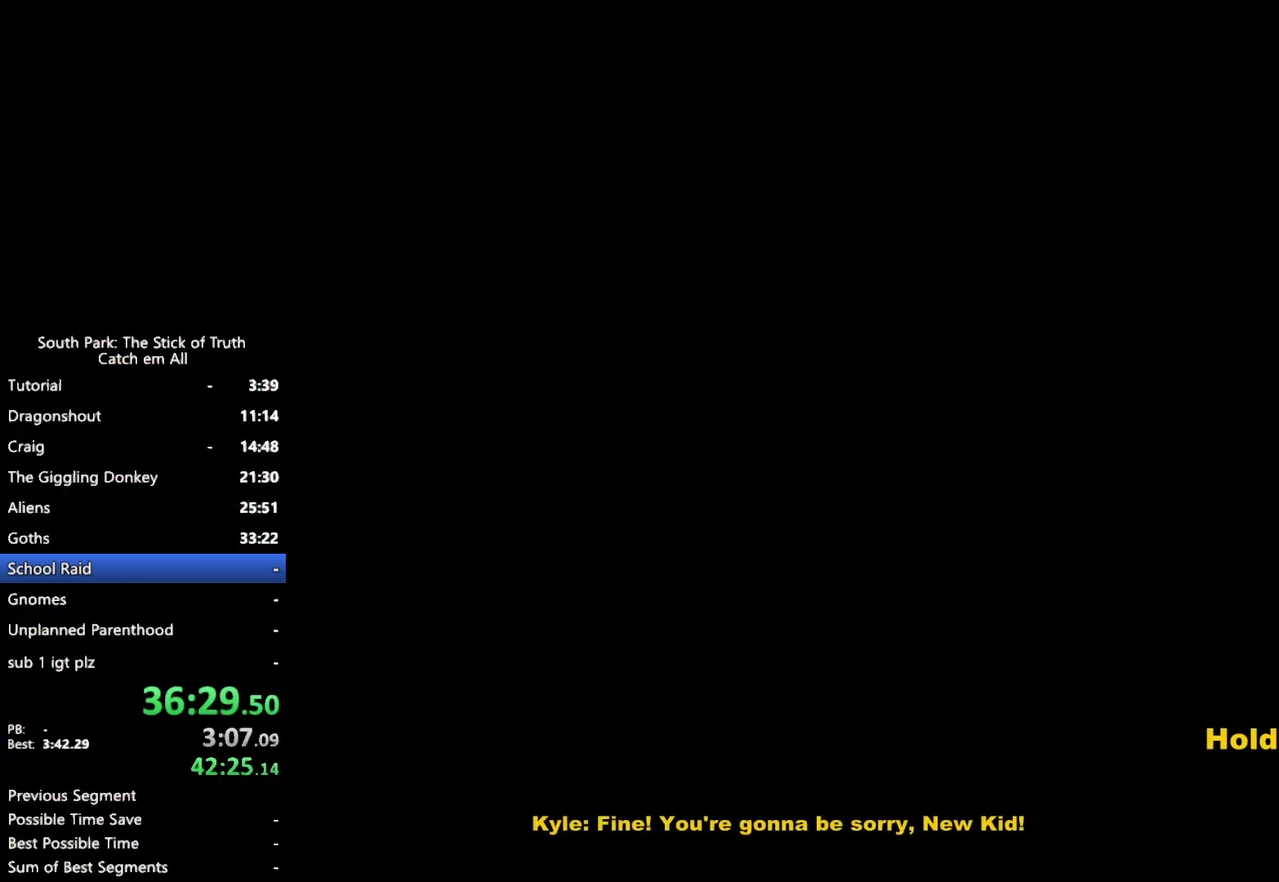
{"buttons": ["B"], "left_stick": "center", "right_stick": "center", "events": []}
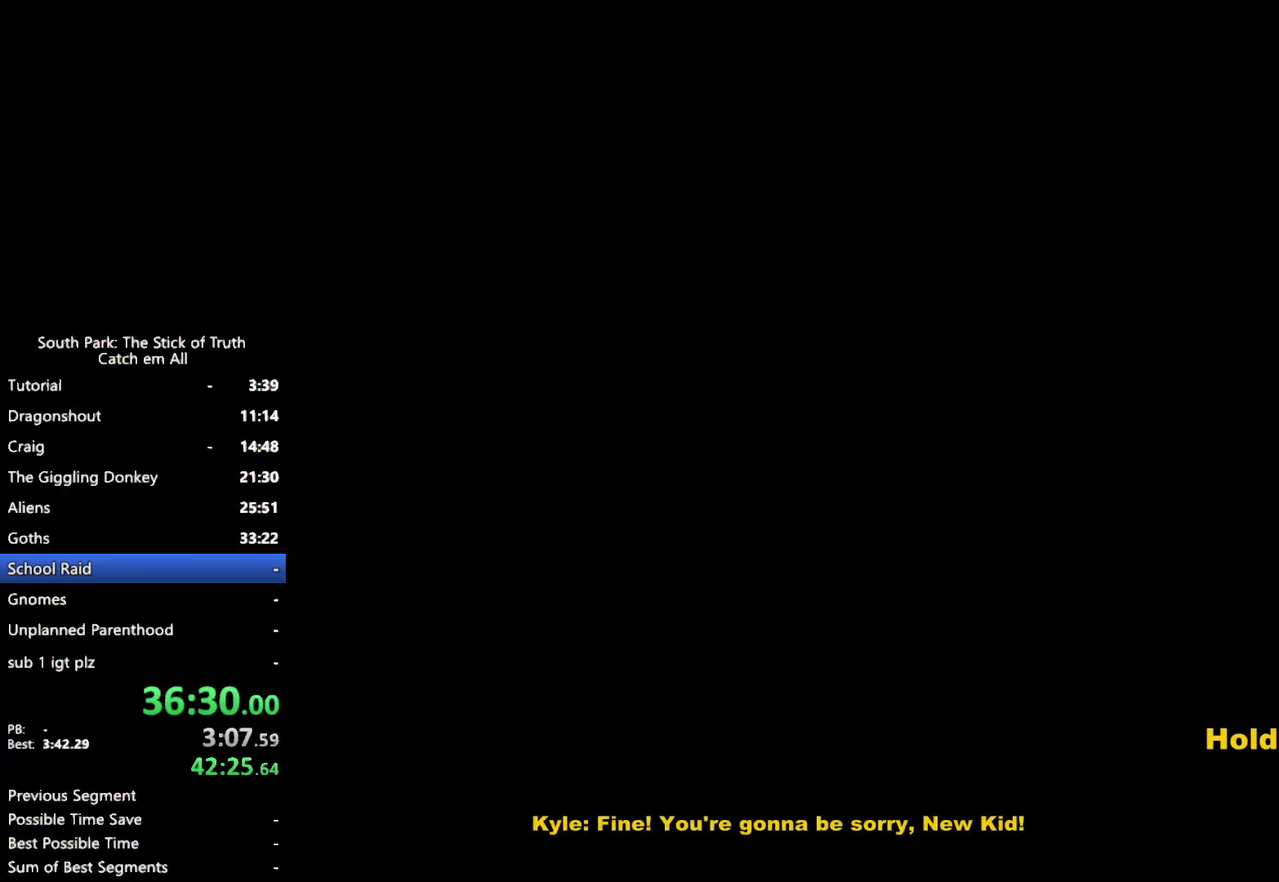
{"buttons": [], "left_stick": "center", "right_stick": "center", "events": [[333, "B", "up"]]}
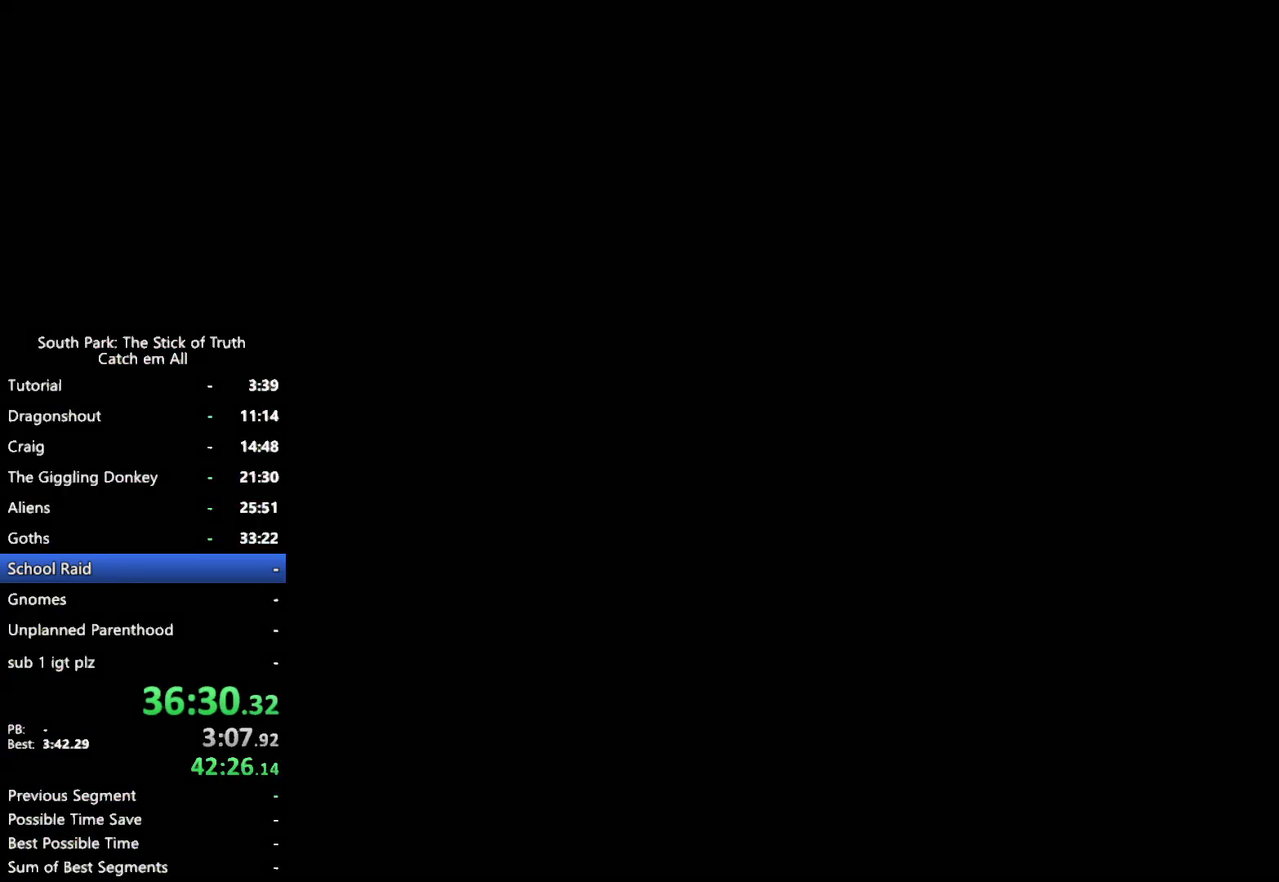
{"buttons": [], "left_stick": "center", "right_stick": "center", "events": []}